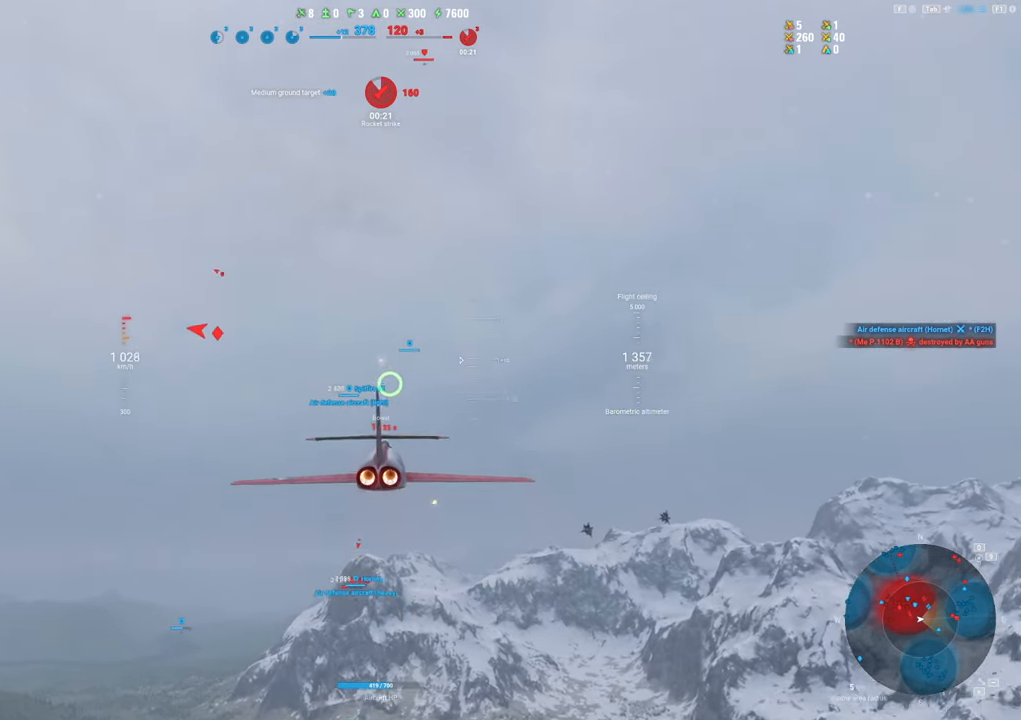
Gameplay with keyboard and mouse; each line is a JSON object with the keys and mouse buttons held at the frame after it. "events" lists presses ("down") and releases ("up") of "1", "2", "3", "4", "5", "a", "alt", "c", "caps_lock", "ctrl", "d", "e", "f", "g", "q", "r", "s", "shift", "space", "t", "tab", "v", "w", "x", "z", "mouse_left", "mouse_wheel" and "mouse_right" between this image and that frame as [ms after this image, input, new state], when the widget could be followed in between. "mouse_left", "mouse_wheel", "mouse_right" = the "left", "wheel", "right" buttons of the "mouse" list. No other keys are recorded. "wheel" means that the mouse wheel is clicked or scrolled. "mouse_move" is the direction in which the mouse moves at that frame (one of eight, or "still"), when it could be read.
{"keys": [], "mouse": [], "mouse_move": "still", "events": []}
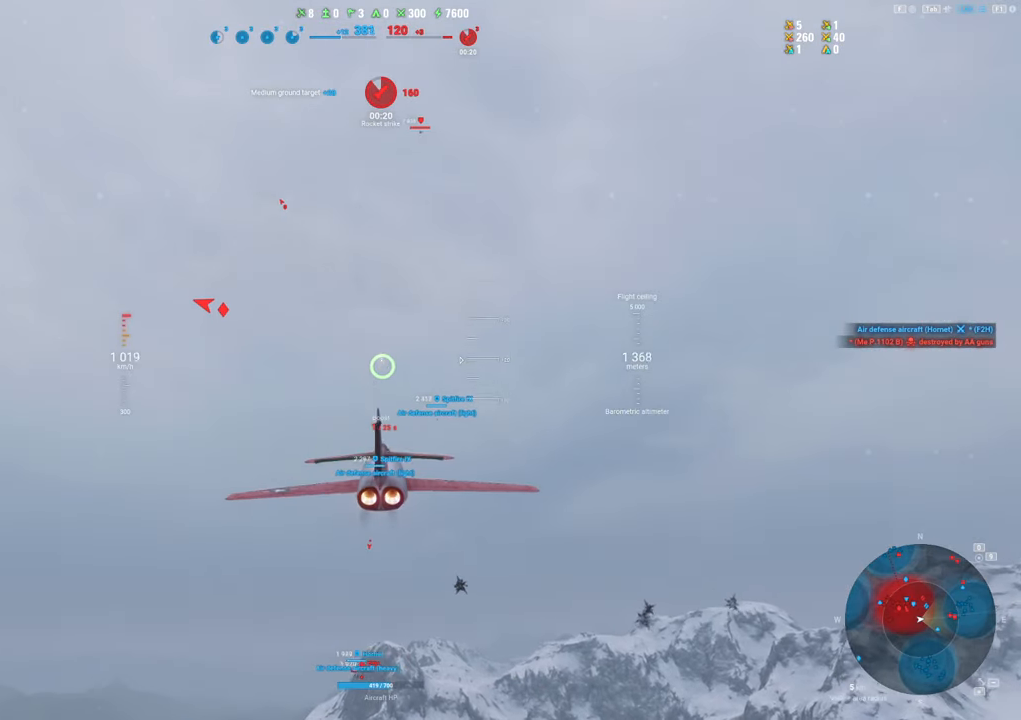
{"keys": [], "mouse": [], "mouse_move": "still", "events": []}
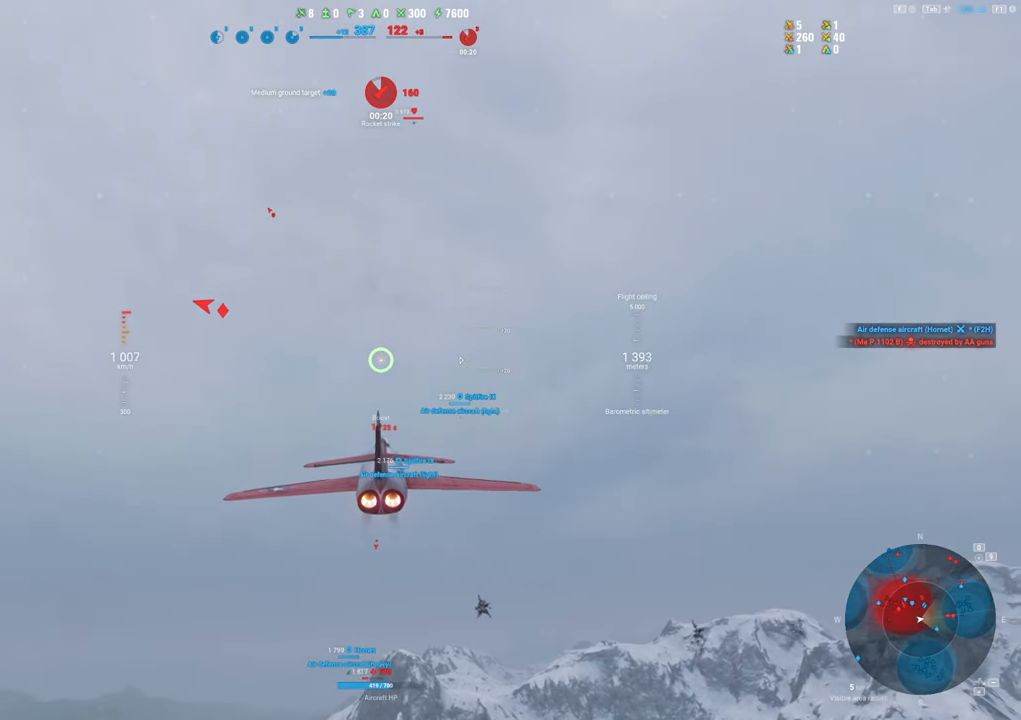
{"keys": [], "mouse": [], "mouse_move": "still", "events": []}
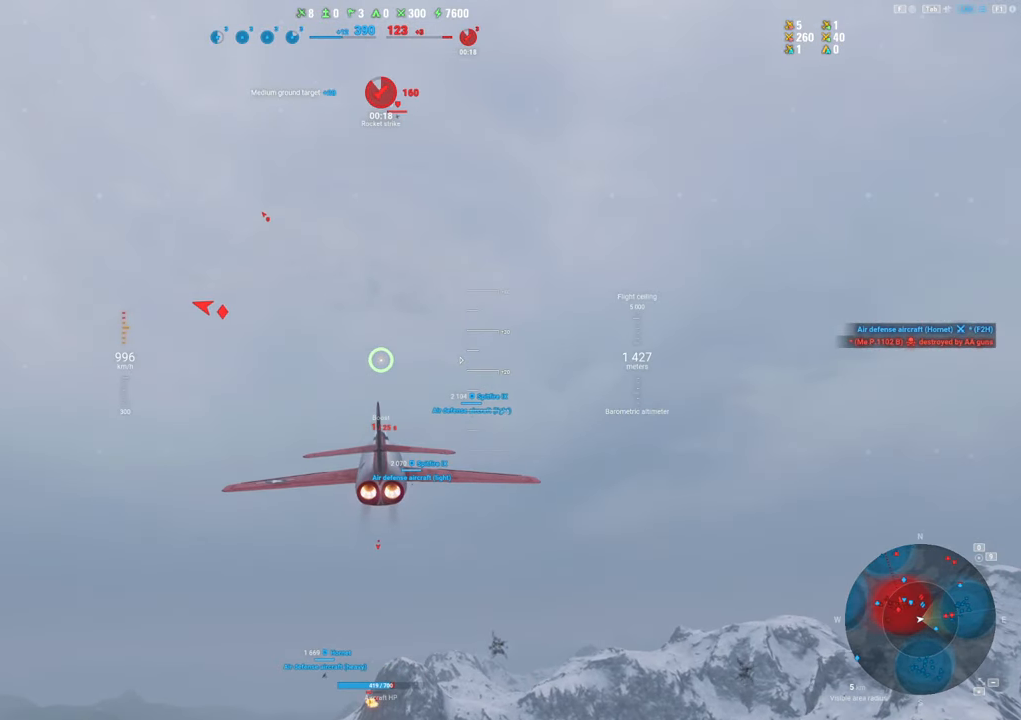
{"keys": ["shift"], "mouse": [], "mouse_move": "still", "events": [[117, "shift", "down"]]}
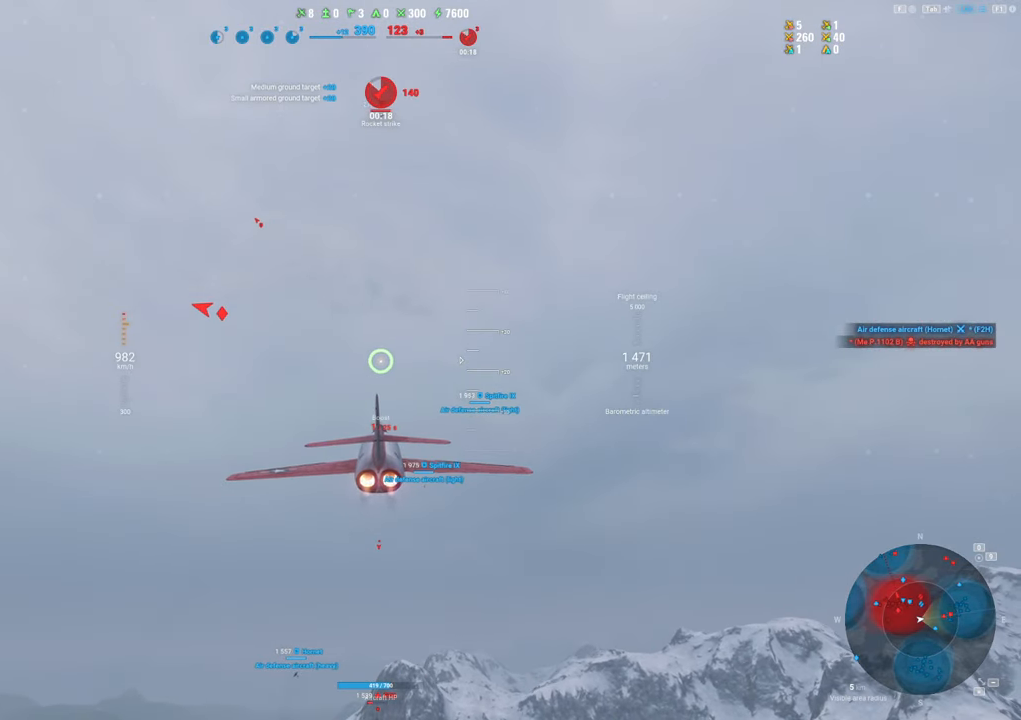
{"keys": ["shift"], "mouse": [], "mouse_move": "up", "events": []}
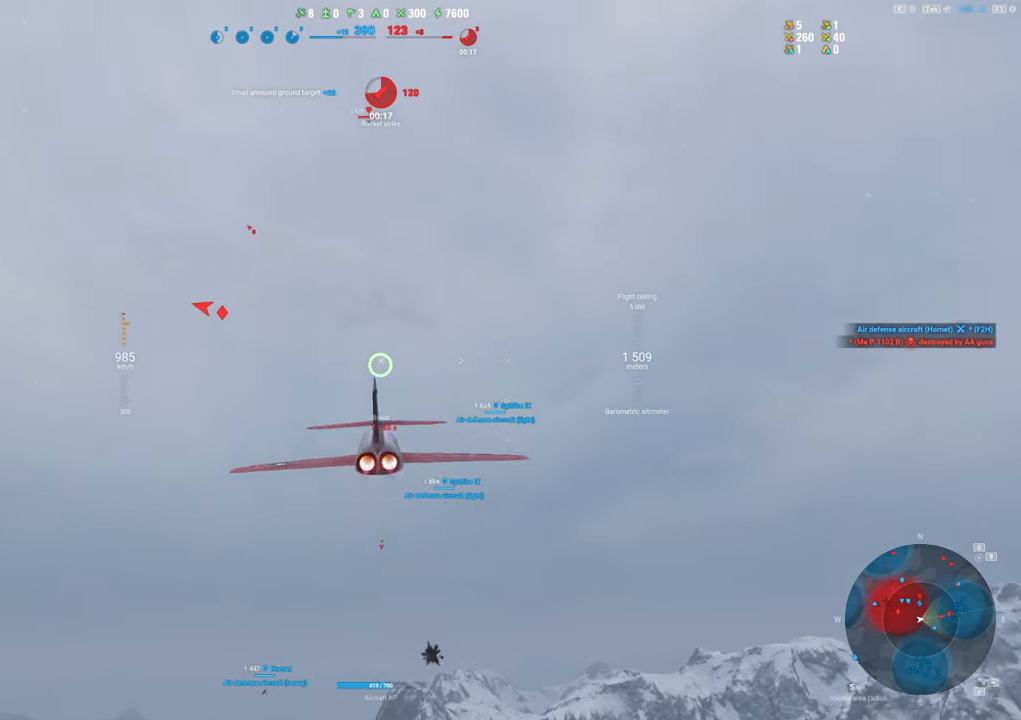
{"keys": ["a", "shift"], "mouse": [], "mouse_move": "left", "events": [[383, "a", "down"]]}
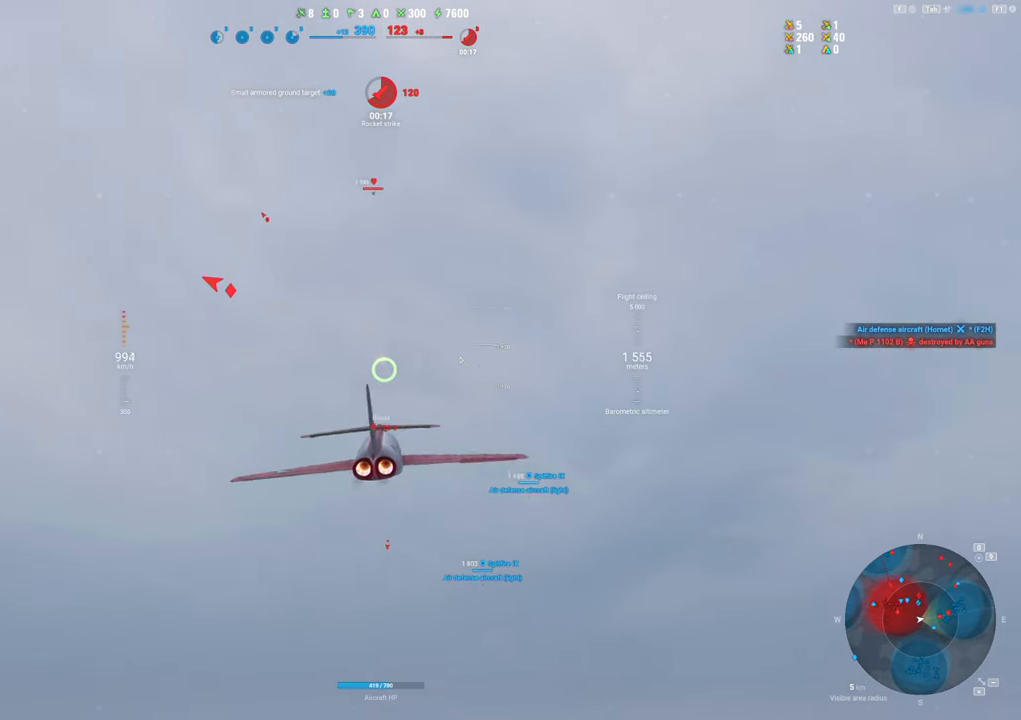
{"keys": ["shift"], "mouse": [], "mouse_move": "still", "events": [[217, "a", "up"]]}
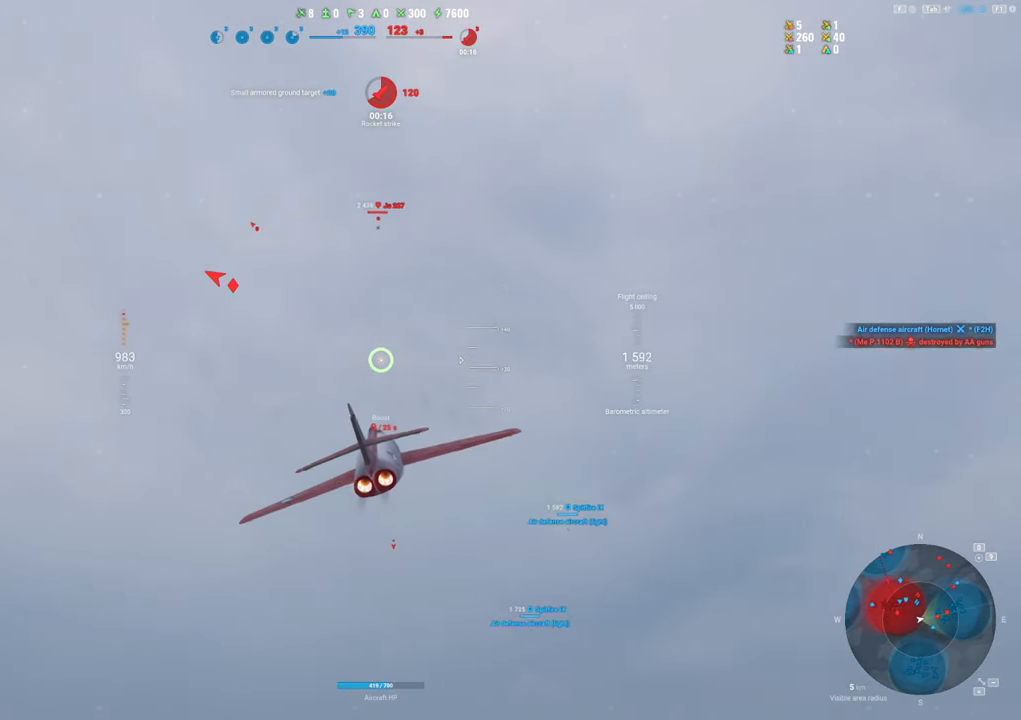
{"keys": ["shift"], "mouse": [], "mouse_move": "still", "events": []}
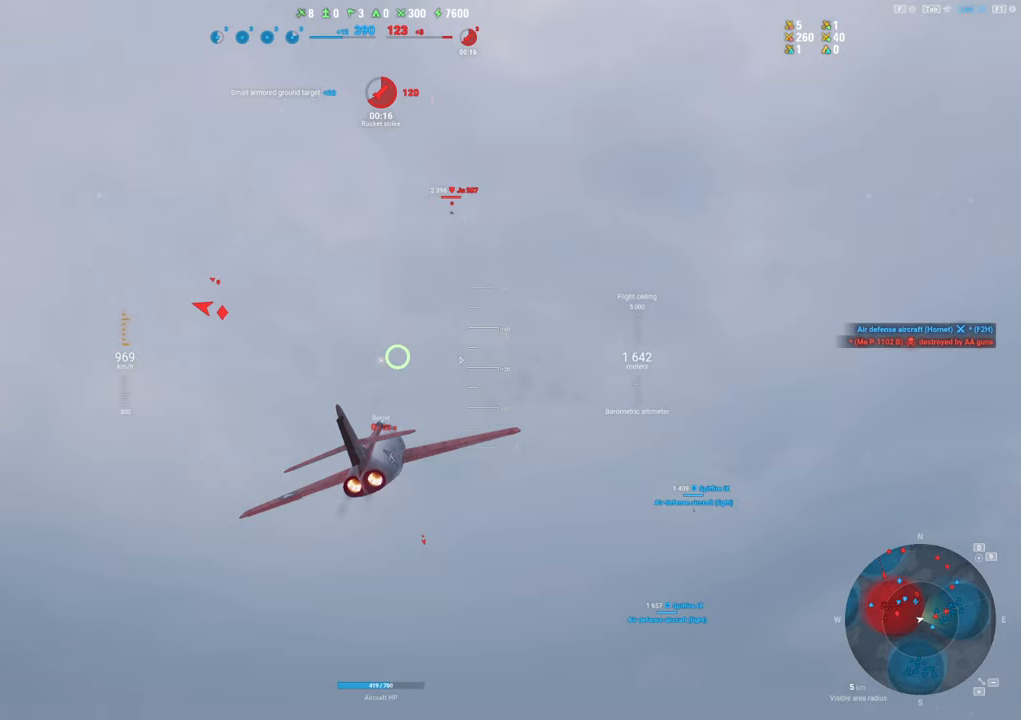
{"keys": [], "mouse": [], "mouse_move": "still", "events": [[333, "shift", "up"]]}
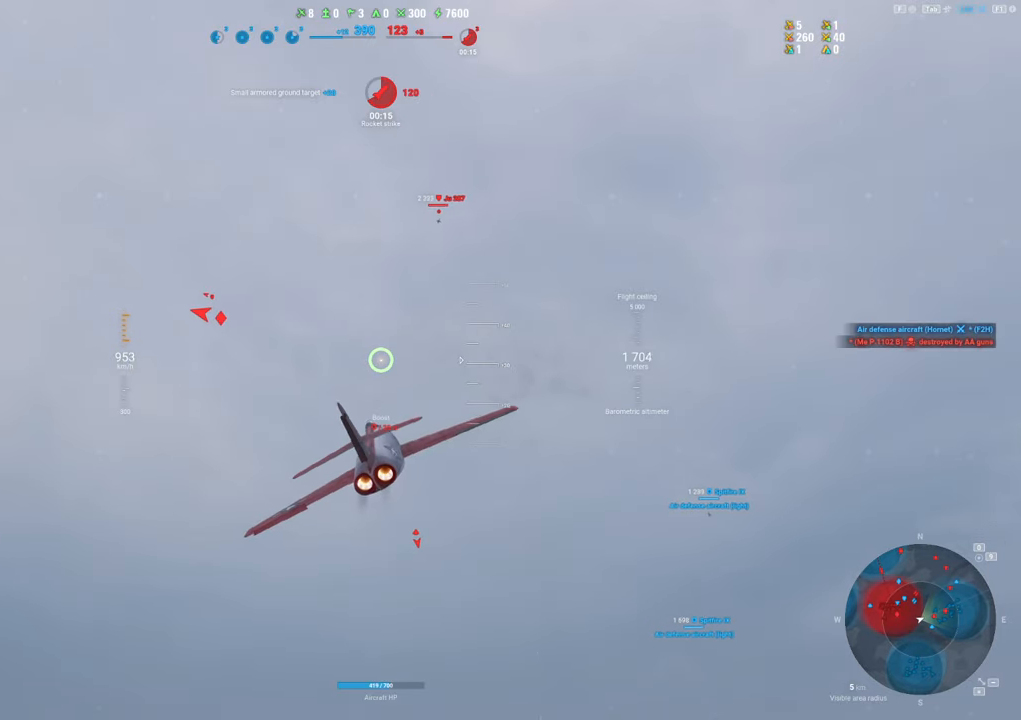
{"keys": [], "mouse": [], "mouse_move": "still", "events": []}
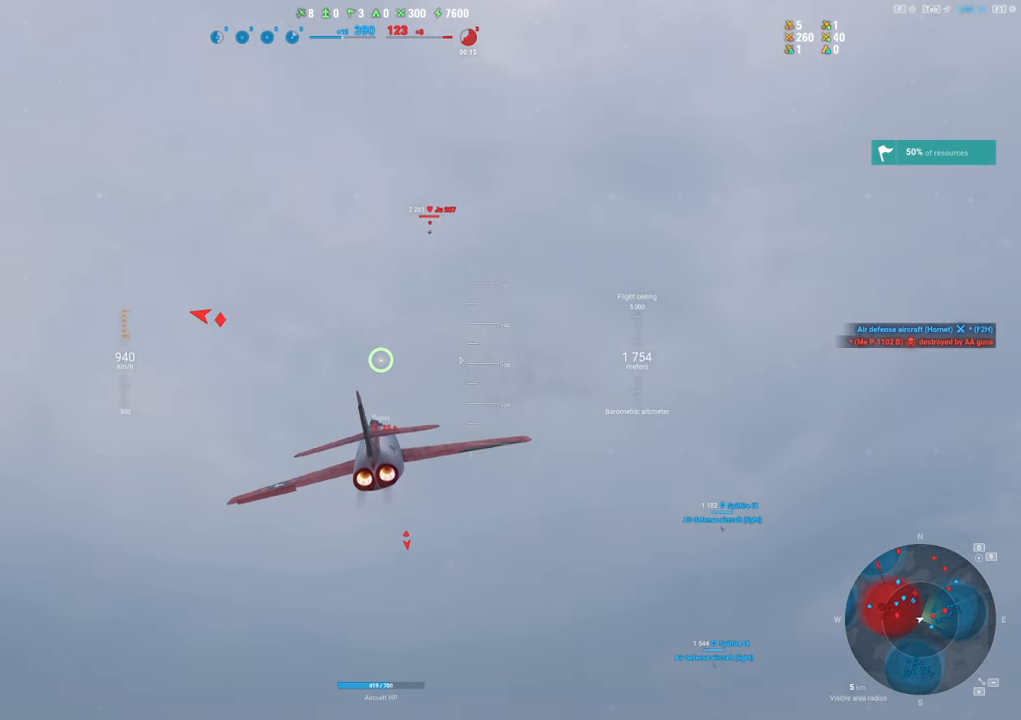
{"keys": [], "mouse": [], "mouse_move": "still", "events": []}
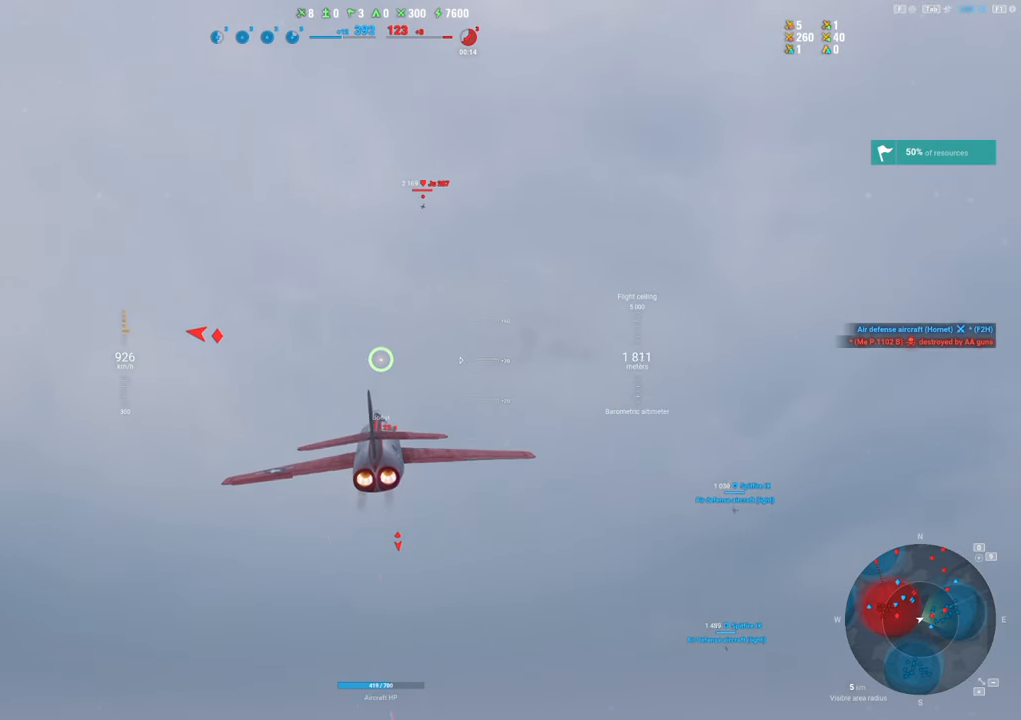
{"keys": [], "mouse": [], "mouse_move": "still", "events": []}
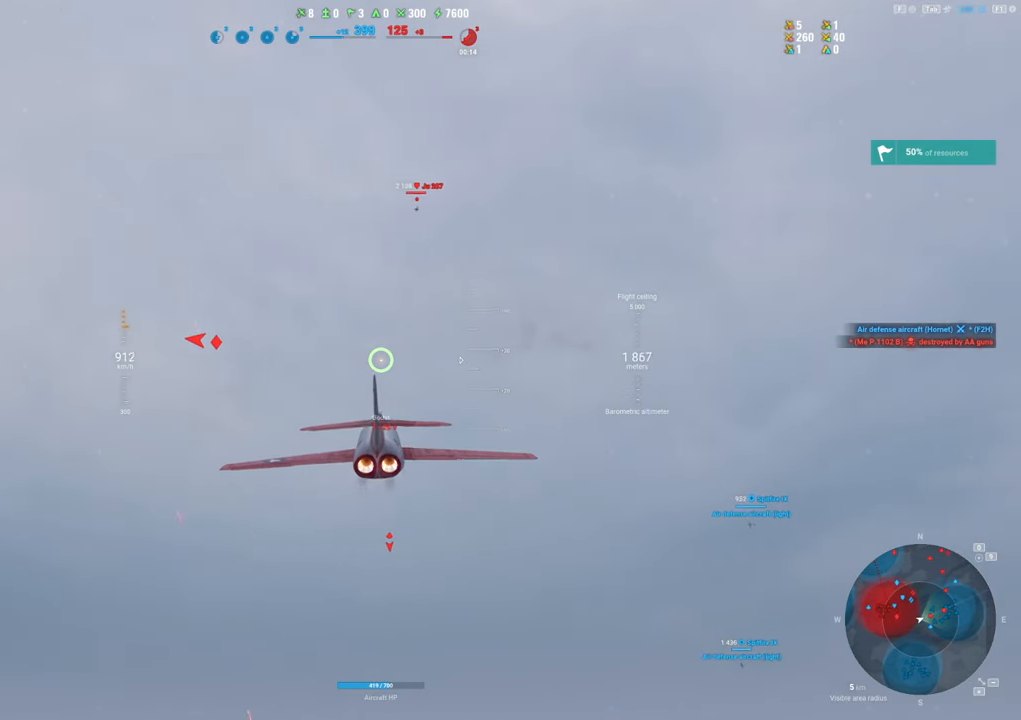
{"keys": [], "mouse": ["right"], "mouse_move": "down", "events": [[17, "mouse_right", "down"]]}
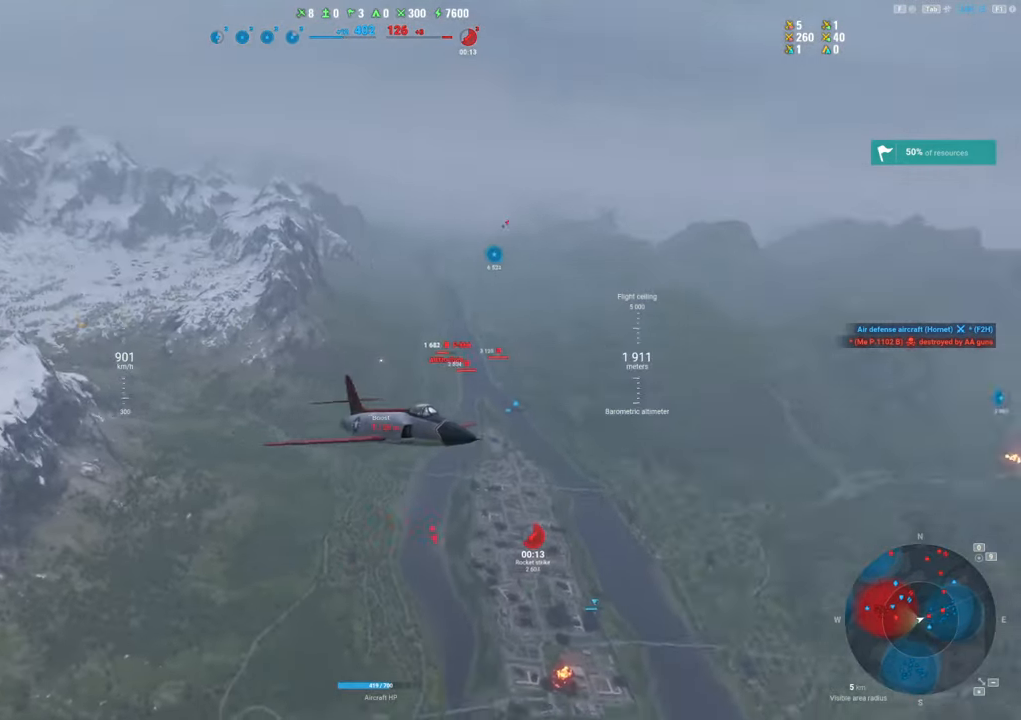
{"keys": [], "mouse": ["right"], "mouse_move": "still", "events": []}
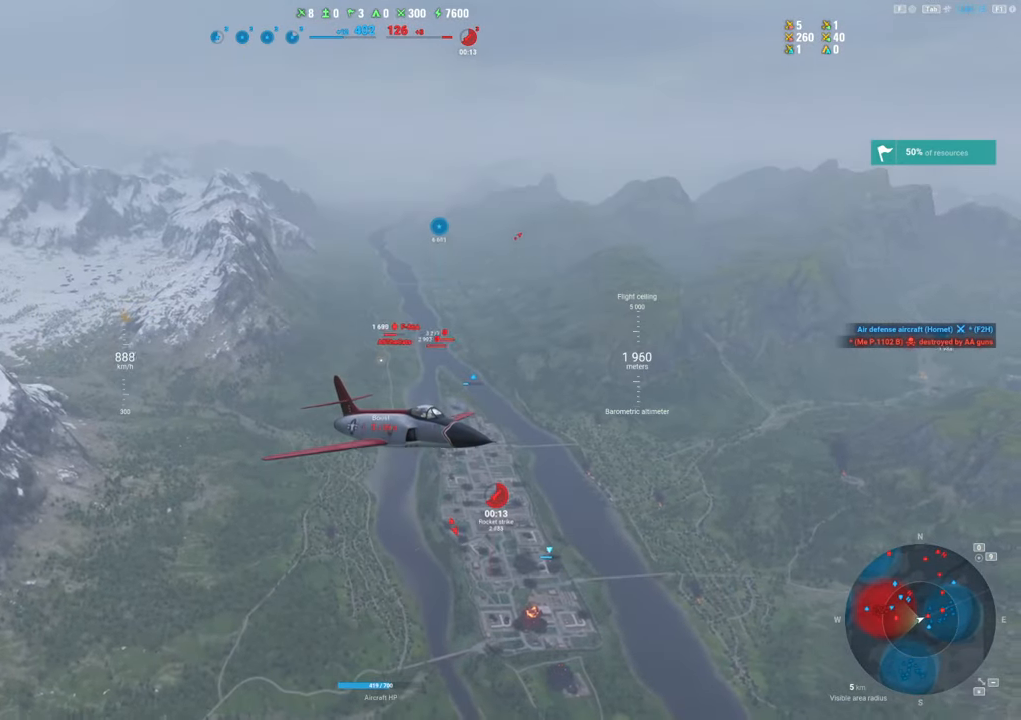
{"keys": [], "mouse": ["right"], "mouse_move": "still", "events": []}
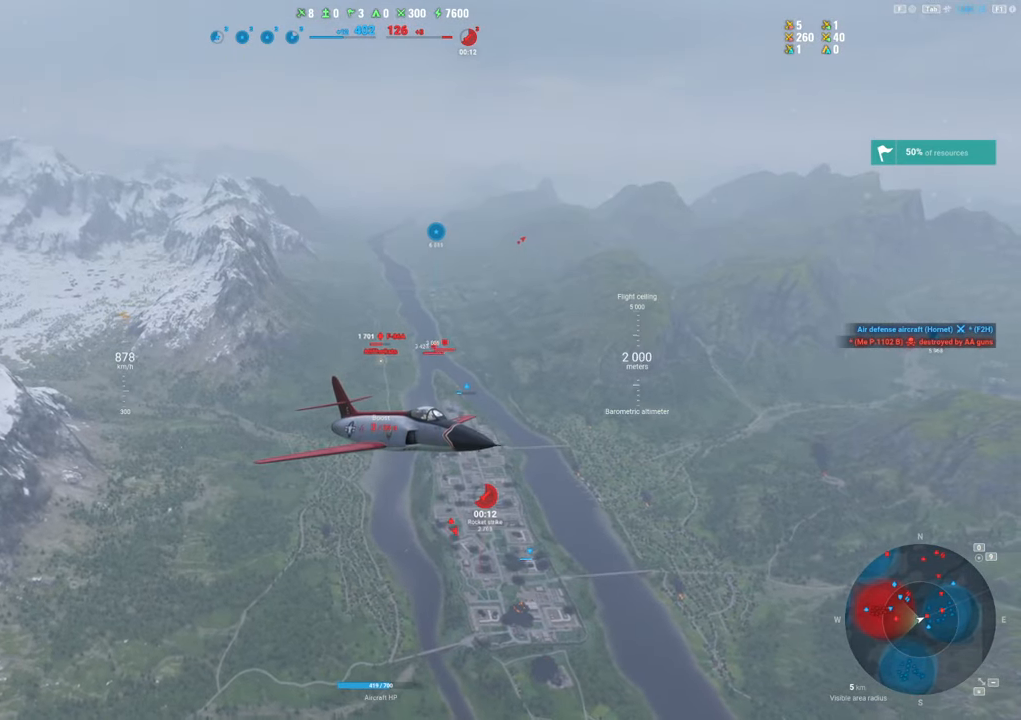
{"keys": [], "mouse": ["right"], "mouse_move": "still", "events": []}
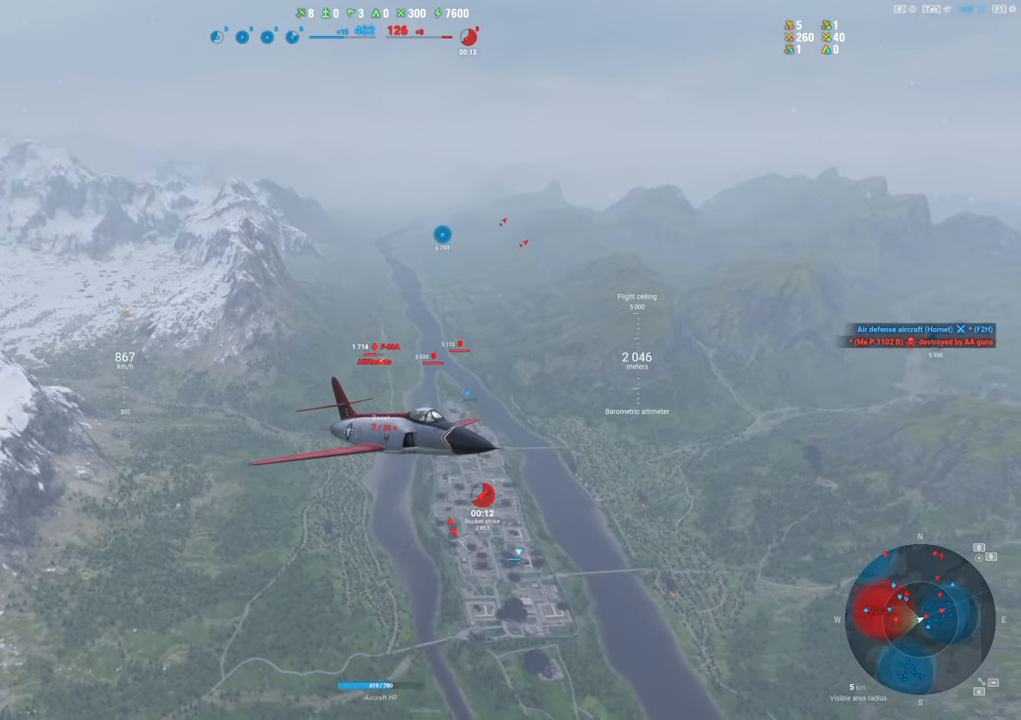
{"keys": ["shift"], "mouse": [], "mouse_move": "still", "events": [[367, "mouse_right", "up"], [467, "shift", "down"]]}
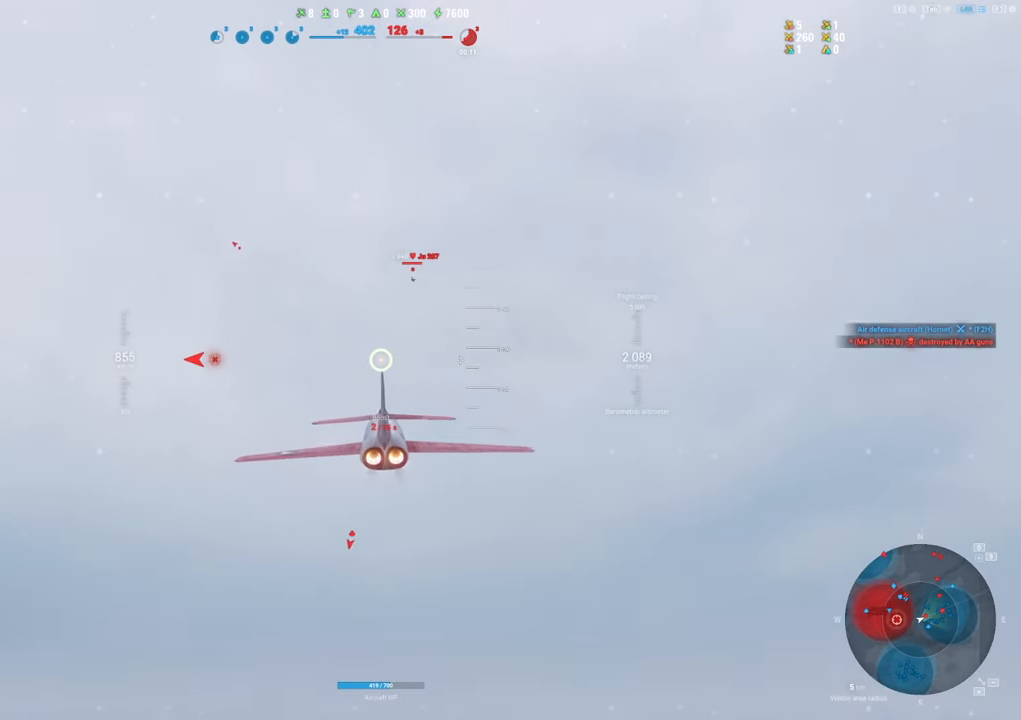
{"keys": ["shift"], "mouse": [], "mouse_move": "still", "events": []}
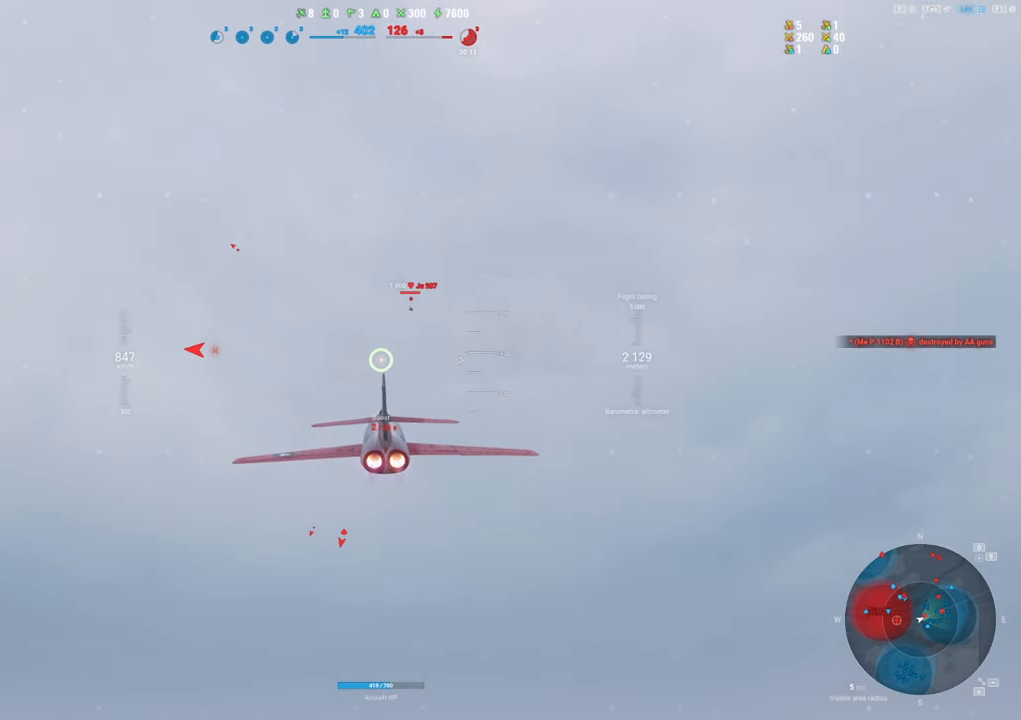
{"keys": ["shift"], "mouse": [], "mouse_move": "still", "events": []}
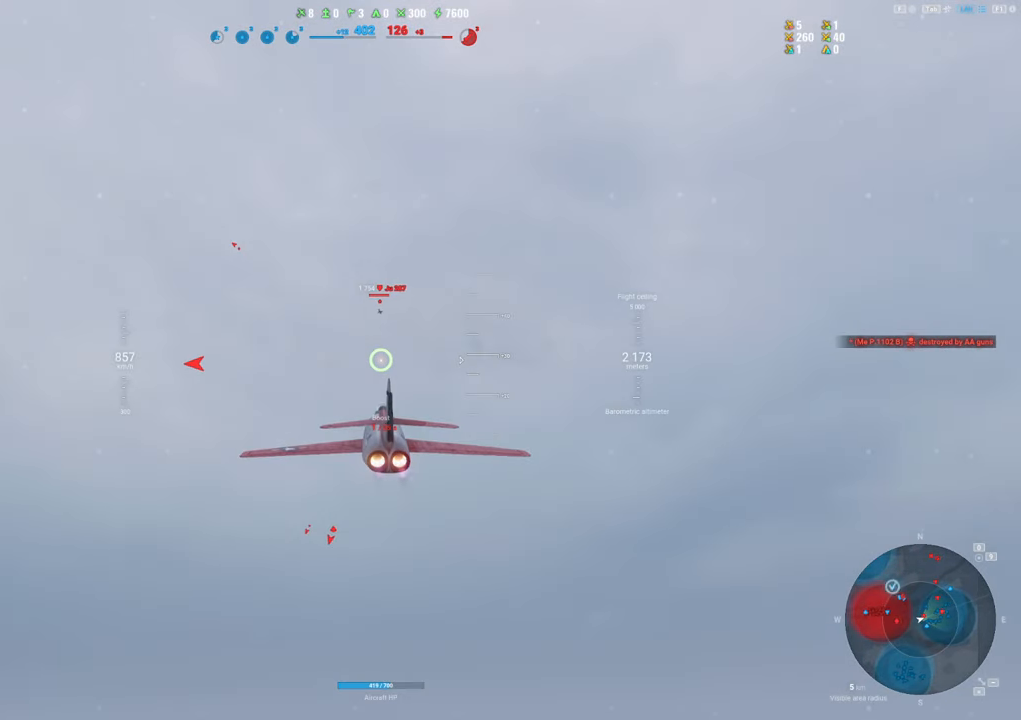
{"keys": ["shift"], "mouse": [], "mouse_move": "still", "events": [[33, "d", "down"], [217, "d", "up"]]}
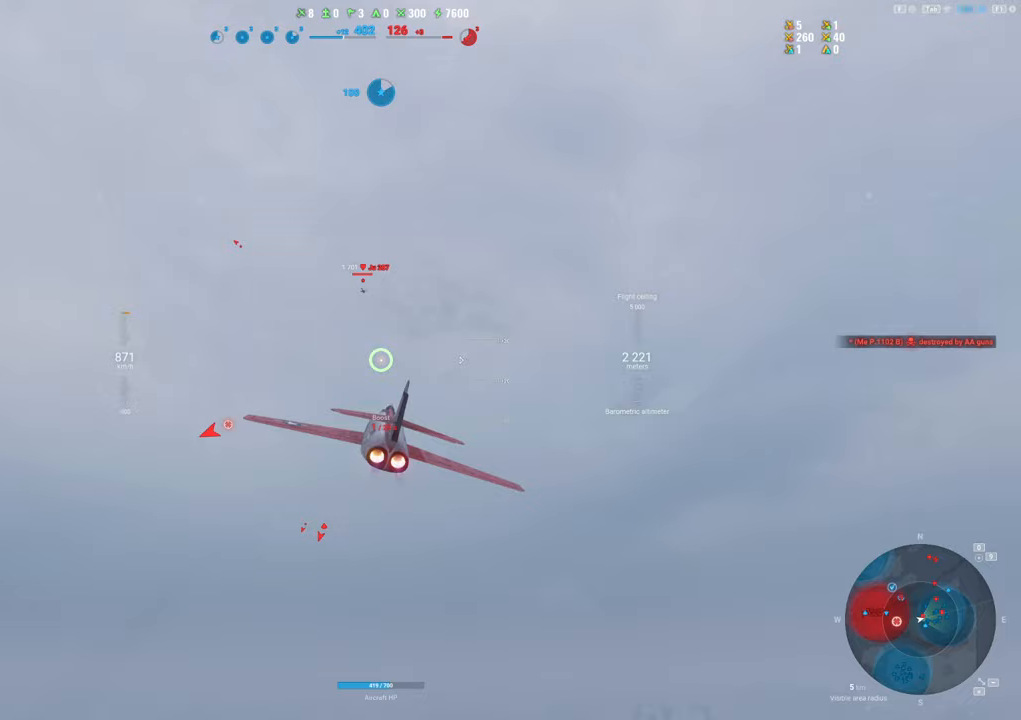
{"keys": ["d", "shift"], "mouse": [], "mouse_move": "still", "events": [[383, "d", "down"]]}
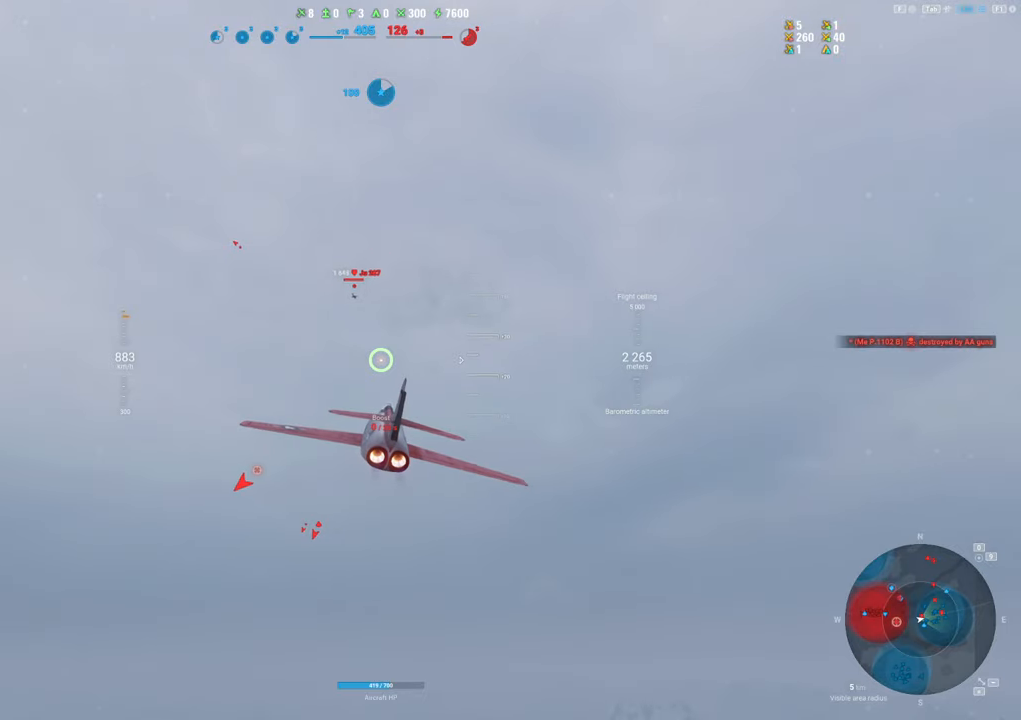
{"keys": ["shift"], "mouse": [], "mouse_move": "still", "events": [[17, "d", "up"]]}
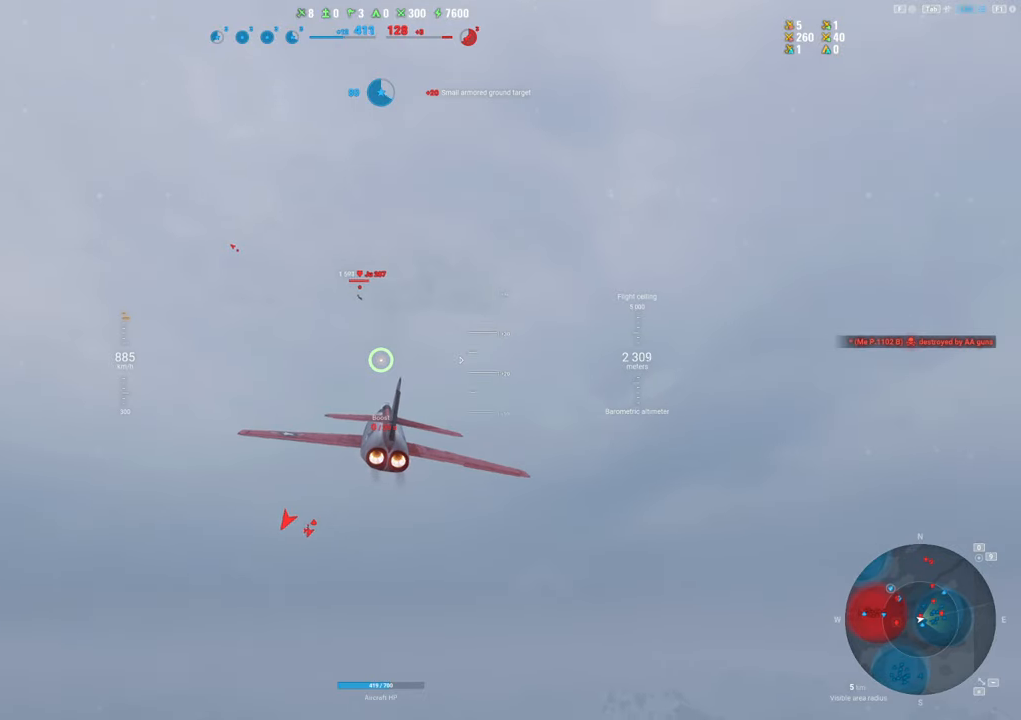
{"keys": [], "mouse": [], "mouse_move": "still", "events": [[183, "shift", "up"]]}
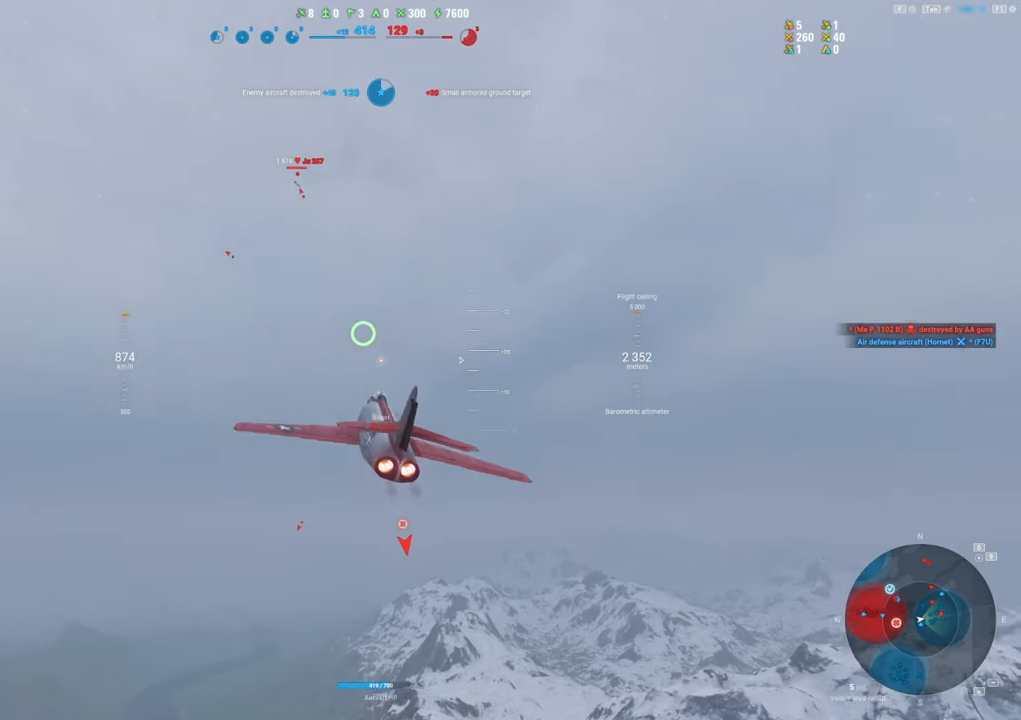
{"keys": ["a"], "mouse": [], "mouse_move": "still", "events": [[383, "a", "down"]]}
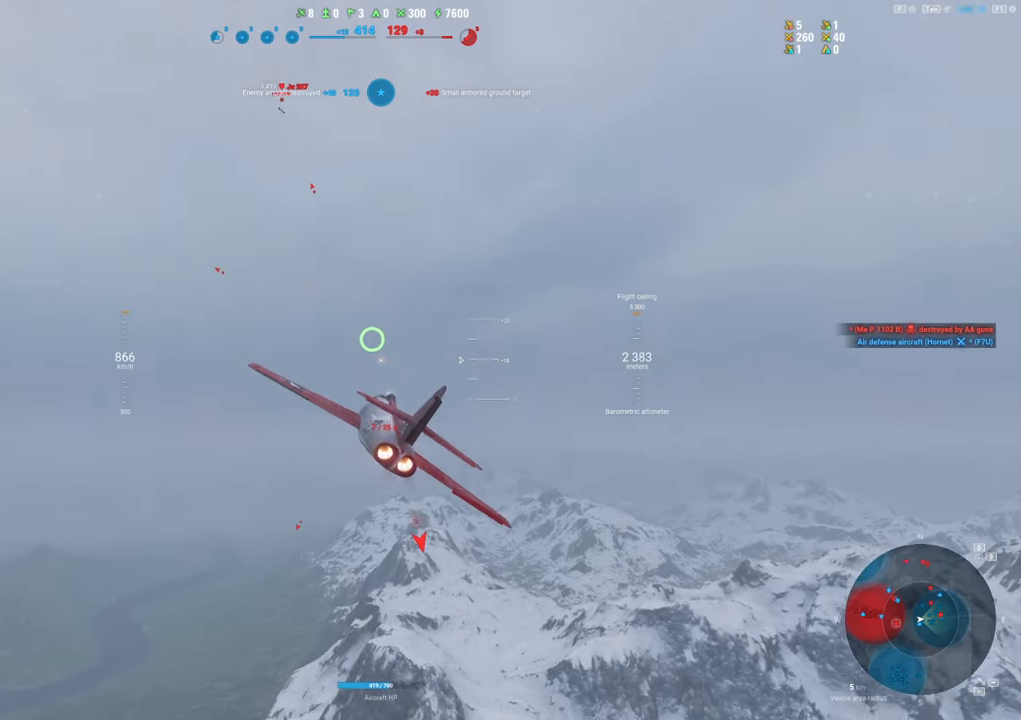
{"keys": [], "mouse": [], "mouse_move": "still", "events": [[450, "a", "up"]]}
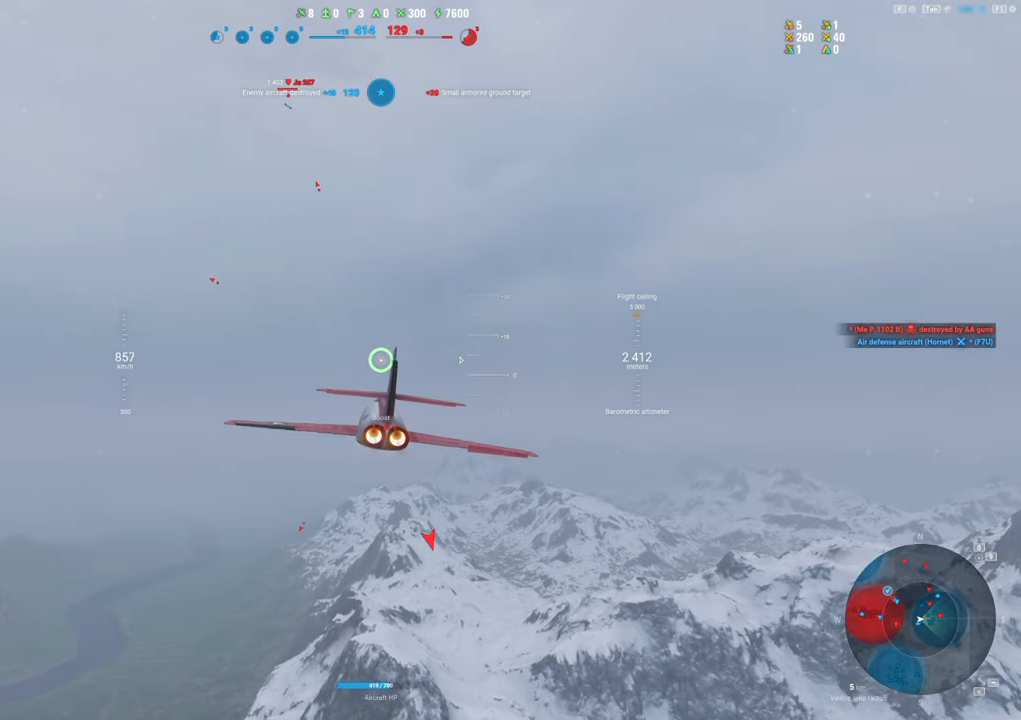
{"keys": [], "mouse": [], "mouse_move": "up", "events": []}
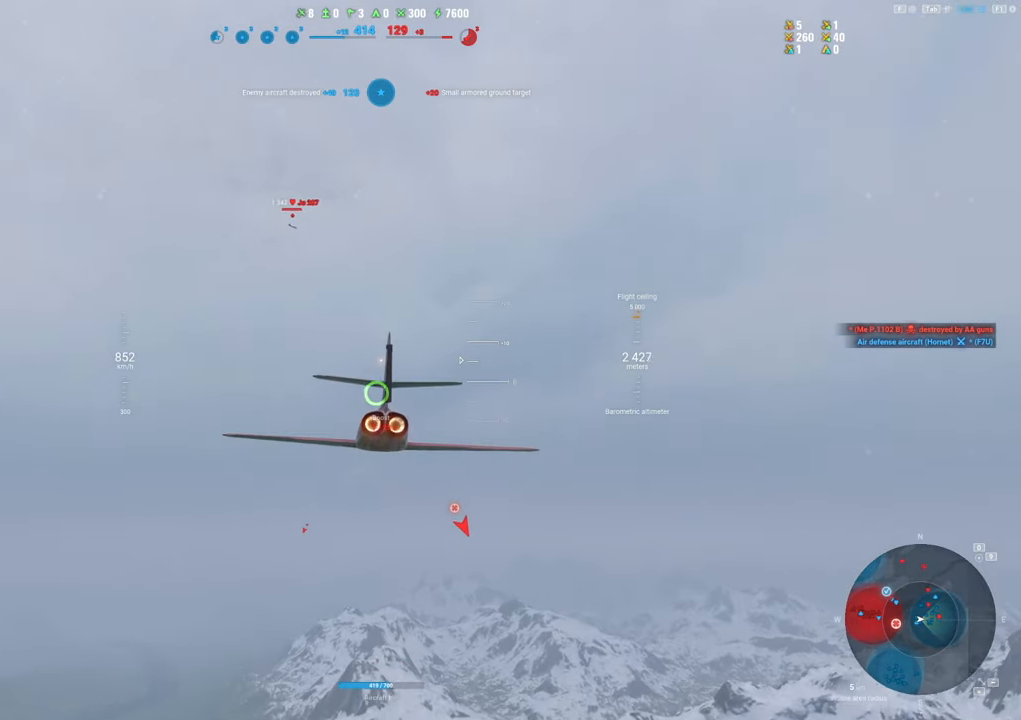
{"keys": ["shift"], "mouse": [], "mouse_move": "left", "events": [[233, "shift", "down"]]}
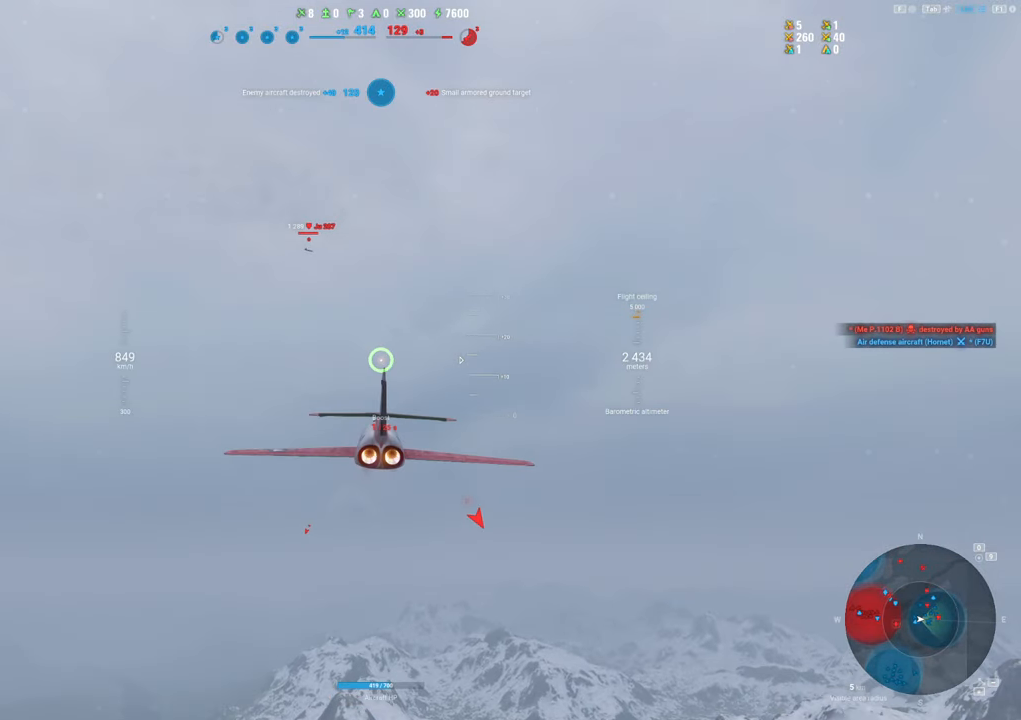
{"keys": ["shift"], "mouse": [], "mouse_move": "left", "events": []}
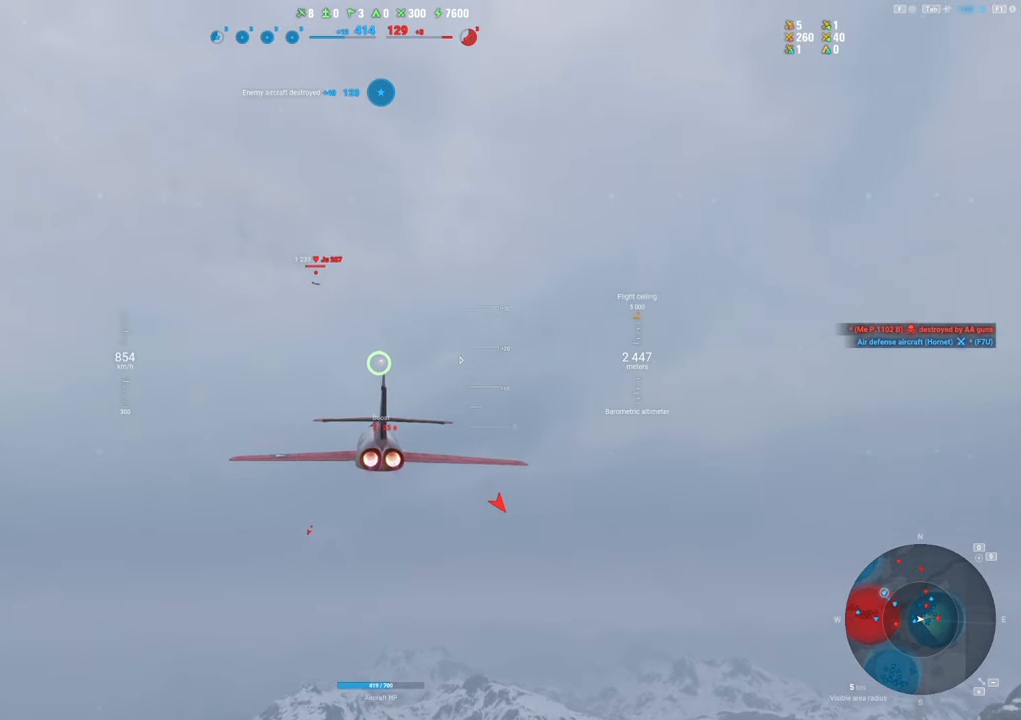
{"keys": [], "mouse": [], "mouse_move": "left", "events": [[467, "shift", "up"]]}
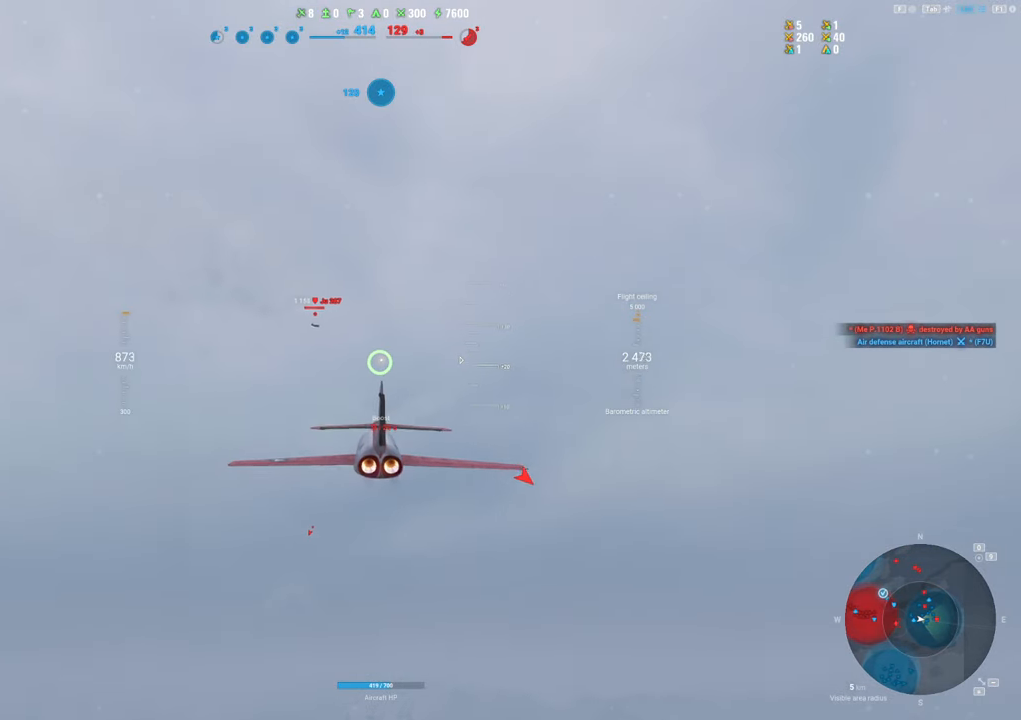
{"keys": [], "mouse": [], "mouse_move": "still", "events": [[183, "d", "down"], [467, "d", "up"]]}